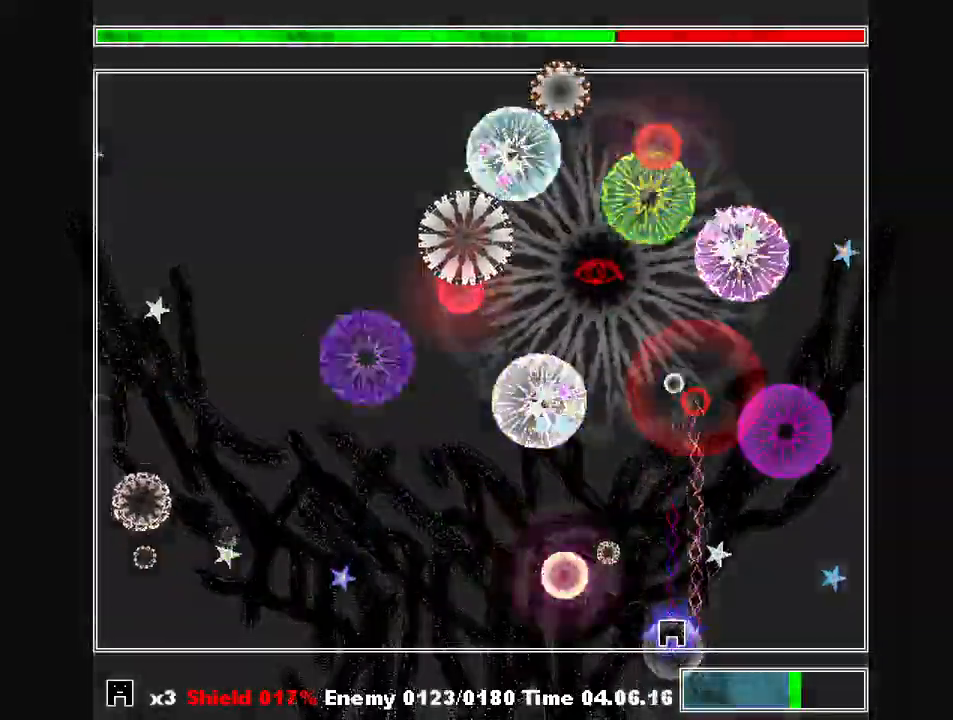
Gameplay with keyboard; each line is a JSON object with the keys held at the frame after it. "events" lists presses ("down") and releases ("up") of "a", "c", "ctrl", "d", "down", "f", "left", "right", "s", "shift", "up", "v", "x" and "z" between this image and that frame as [ms after this image, input, new state], when the widget could be followed in between. No other keys are recorded. Mouse input is not recorded.
{"keys": ["right", "shift", "z"], "events": [[67, "z", "down"], [133, "right", "up"], [133, "z", "up"], [200, "right", "down"], [233, "z", "down"], [300, "z", "up"], [433, "z", "down"]]}
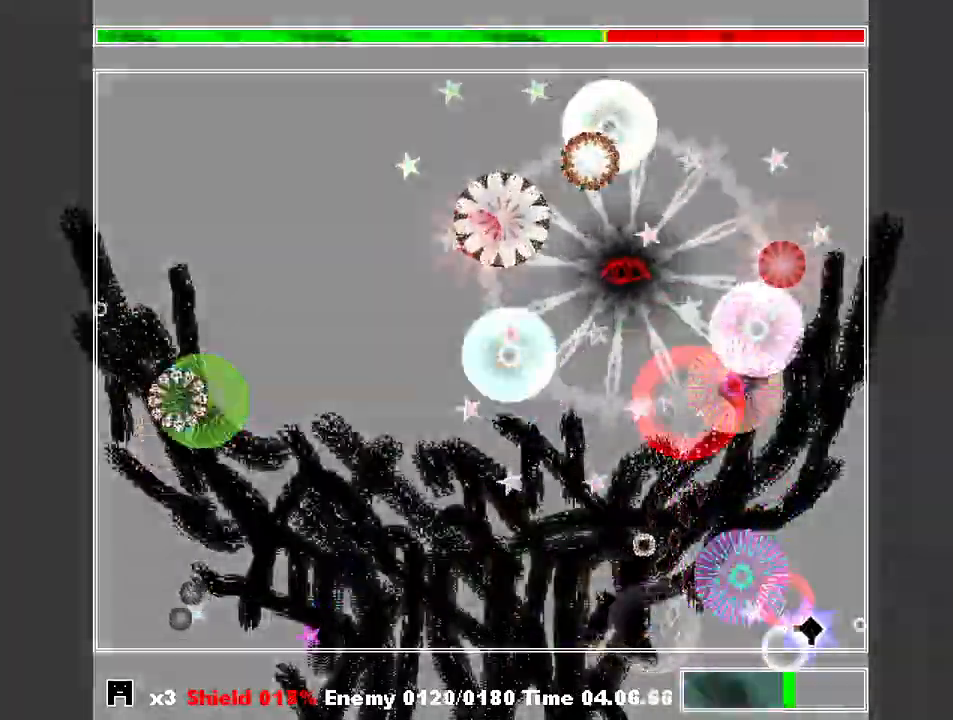
{"keys": ["shift"], "events": [[33, "z", "up"], [100, "right", "up"], [100, "z", "down"], [200, "z", "up"], [300, "z", "down"], [433, "z", "up"]]}
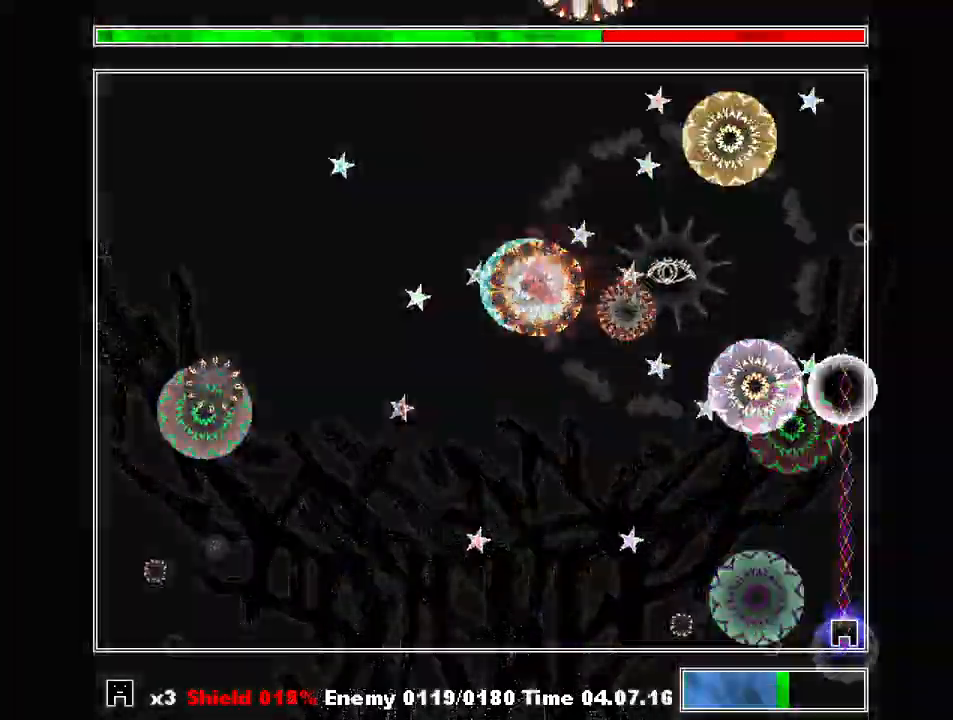
{"keys": ["shift", "z"], "events": [[33, "left", "down"], [33, "z", "down"], [67, "left", "up"], [133, "z", "up"], [267, "z", "down"], [367, "z", "up"], [467, "z", "down"]]}
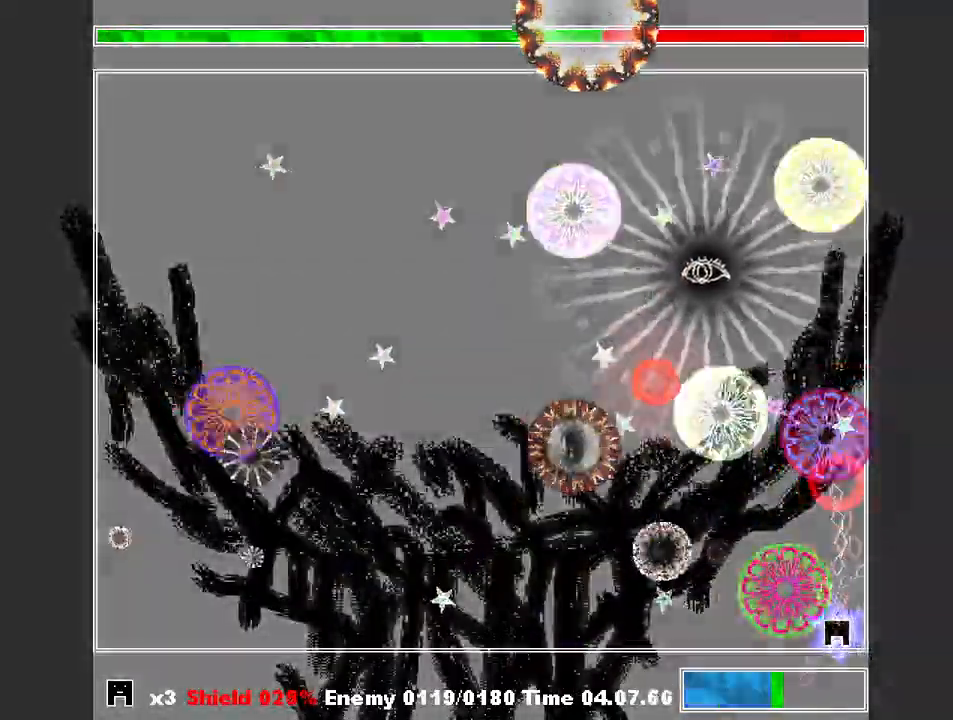
{"keys": ["left", "shift"], "events": [[67, "z", "up"], [200, "z", "down"], [233, "left", "down"], [233, "z", "up"], [333, "left", "up"], [367, "z", "down"], [433, "left", "down"], [467, "z", "up"]]}
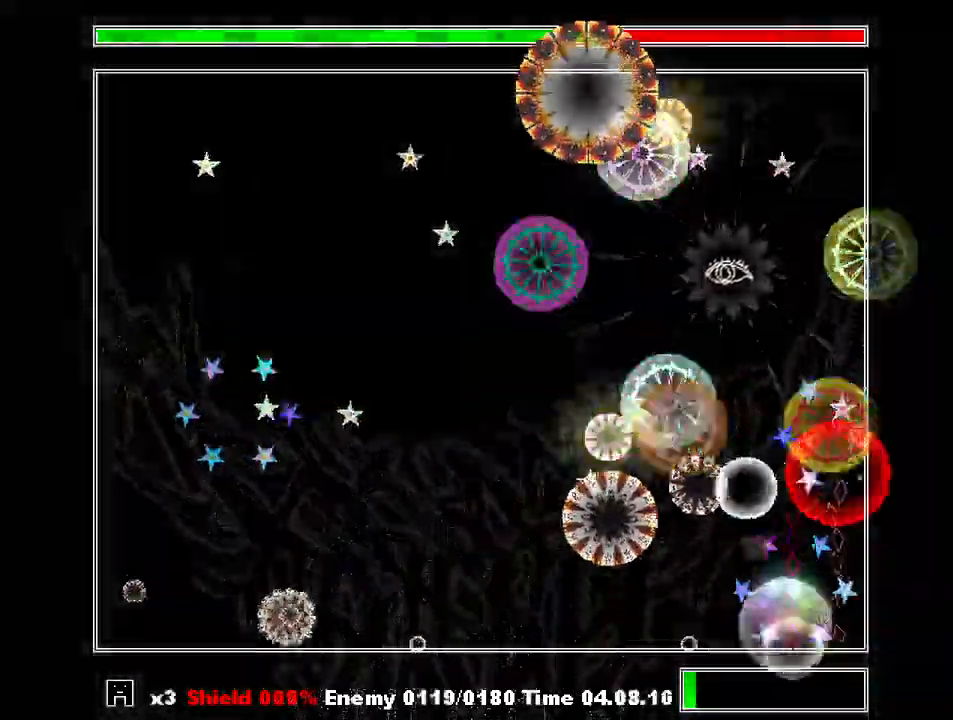
{"keys": ["shift", "z"], "events": [[33, "left", "up"], [67, "left", "down"], [67, "z", "down"], [167, "left", "up"], [167, "z", "up"], [200, "left", "down"], [267, "z", "down"], [300, "z", "up"], [333, "left", "up"], [433, "z", "down"]]}
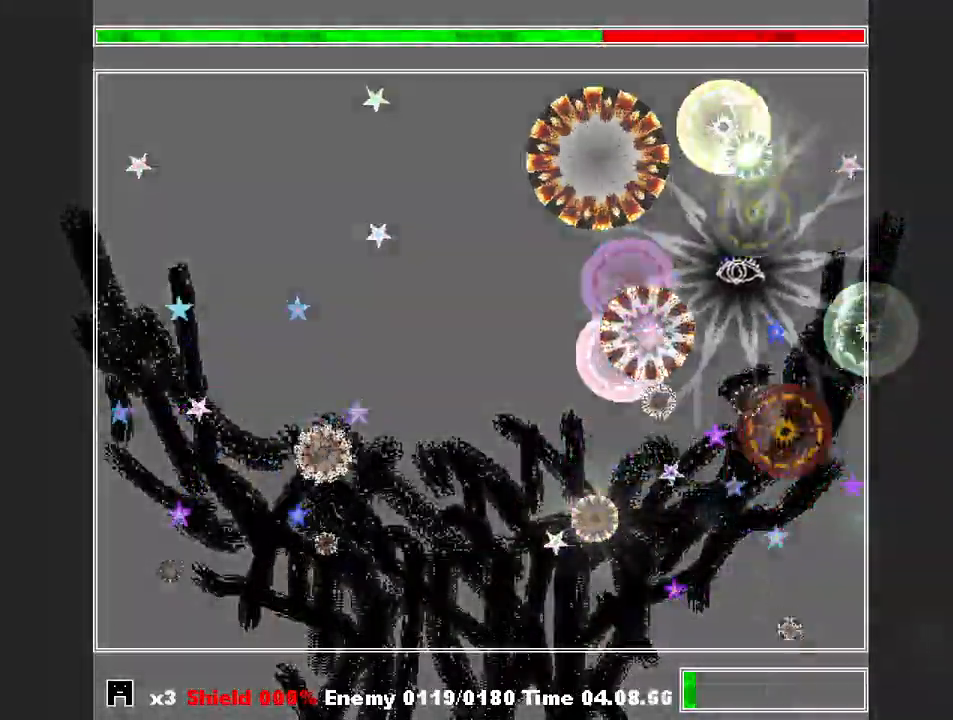
{"keys": ["shift"], "events": [[33, "z", "up"]]}
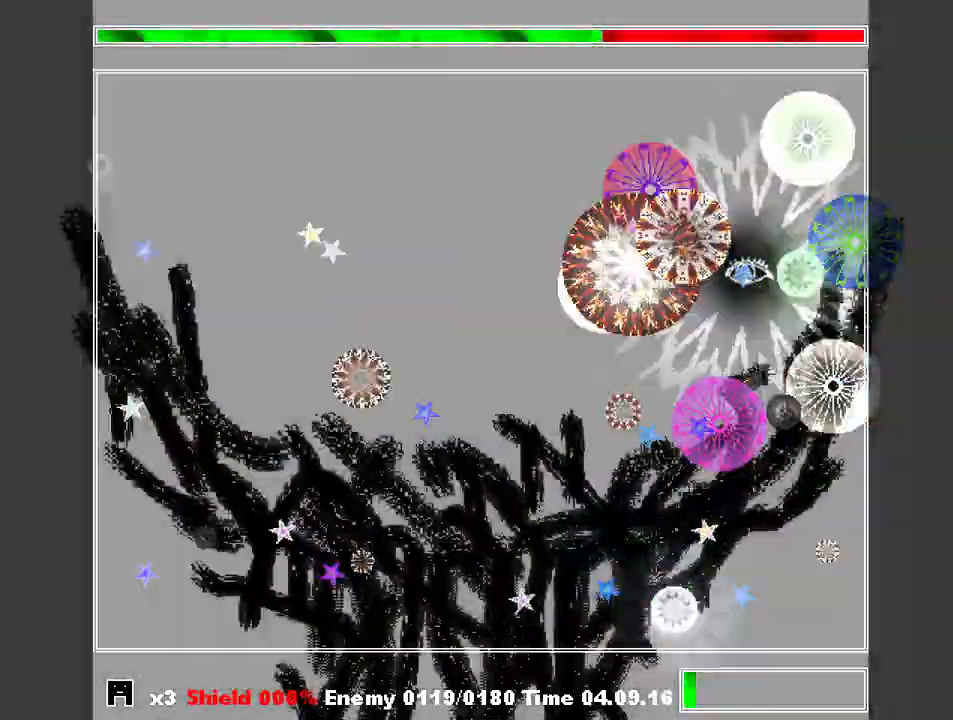
{"keys": ["left", "shift", "z"], "events": [[333, "z", "down"], [433, "z", "up"], [467, "left", "down"], [467, "z", "down"]]}
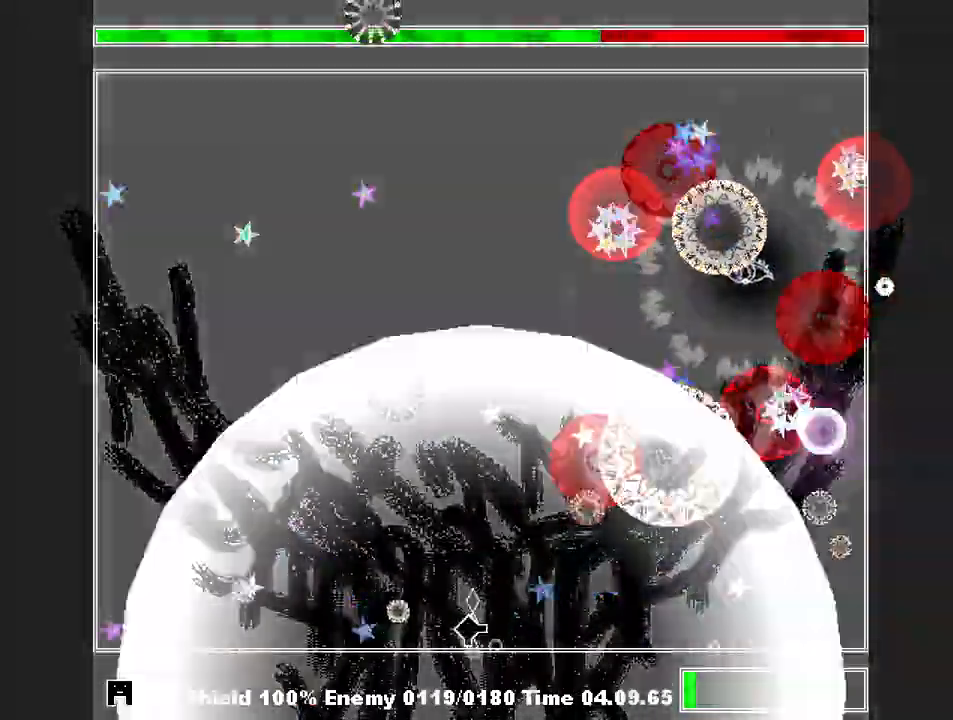
{"keys": ["right", "shift"], "events": [[67, "z", "up"], [100, "left", "up"], [100, "z", "down"], [167, "left", "down"], [200, "z", "up"], [267, "z", "down"], [300, "left", "up"], [333, "right", "down"], [333, "z", "up"], [433, "z", "down"], [500, "z", "up"]]}
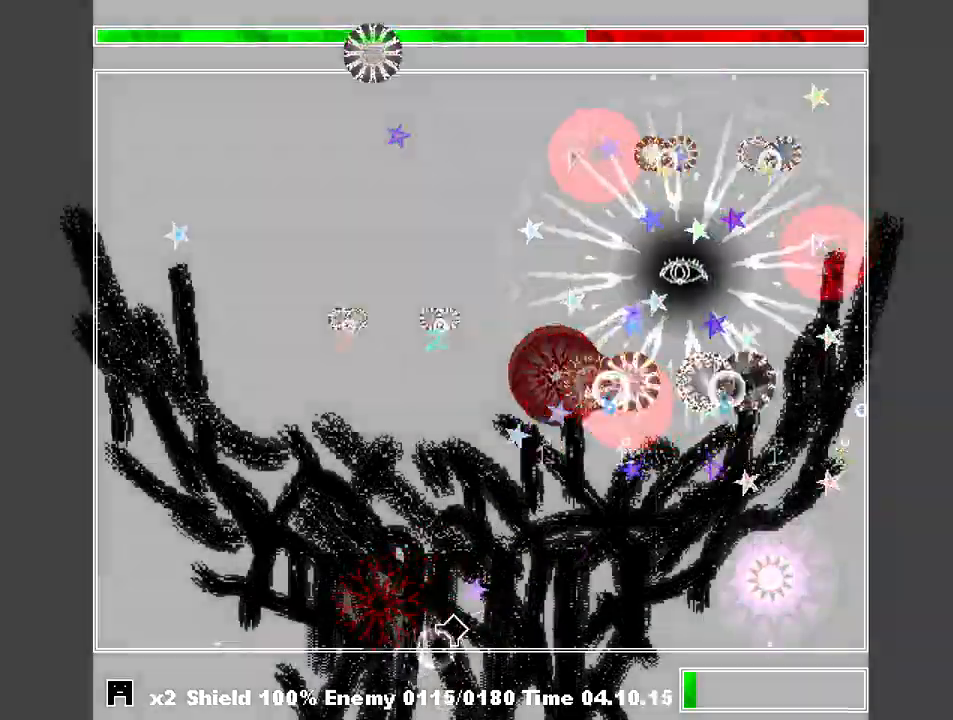
{"keys": ["shift"], "events": [[167, "z", "down"], [233, "z", "up"], [367, "z", "down"], [467, "right", "up"], [500, "z", "up"]]}
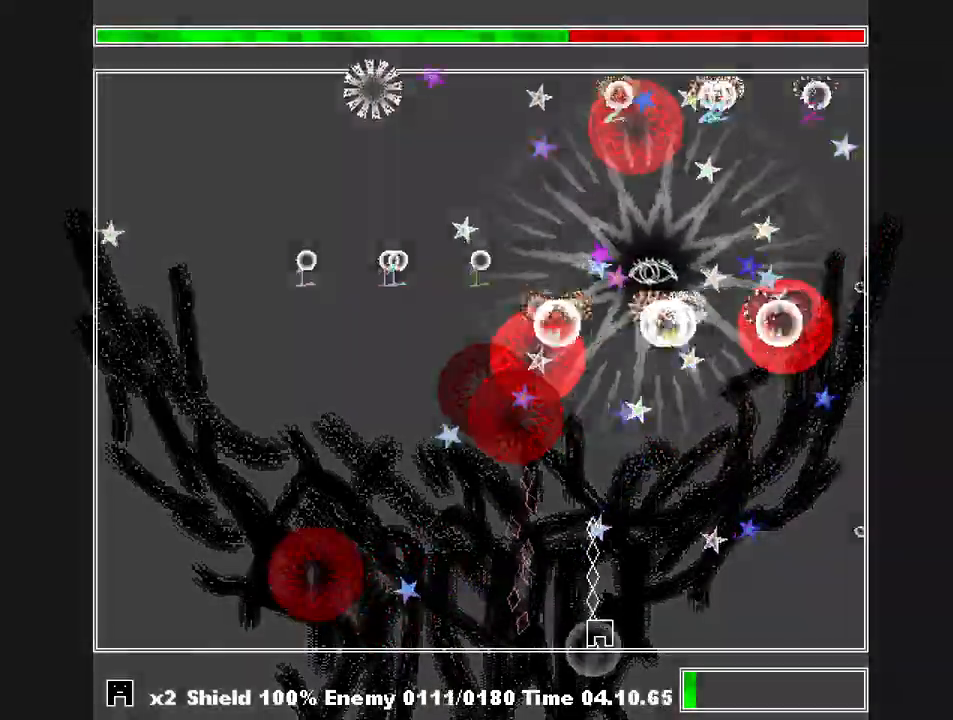
{"keys": ["shift"], "events": [[33, "z", "down"], [133, "z", "up"], [233, "z", "down"], [333, "z", "up"], [433, "z", "down"], [500, "z", "up"]]}
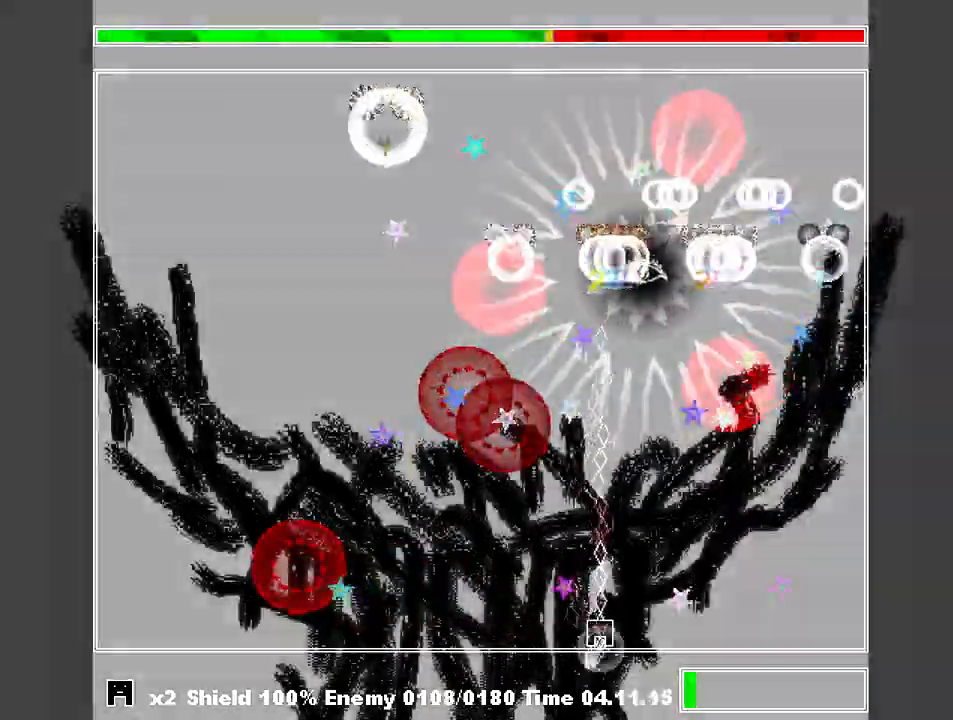
{"keys": ["shift", "z"], "events": [[100, "z", "down"], [200, "z", "up"], [300, "z", "down"], [333, "left", "down"], [400, "left", "up"], [400, "z", "up"], [467, "z", "down"]]}
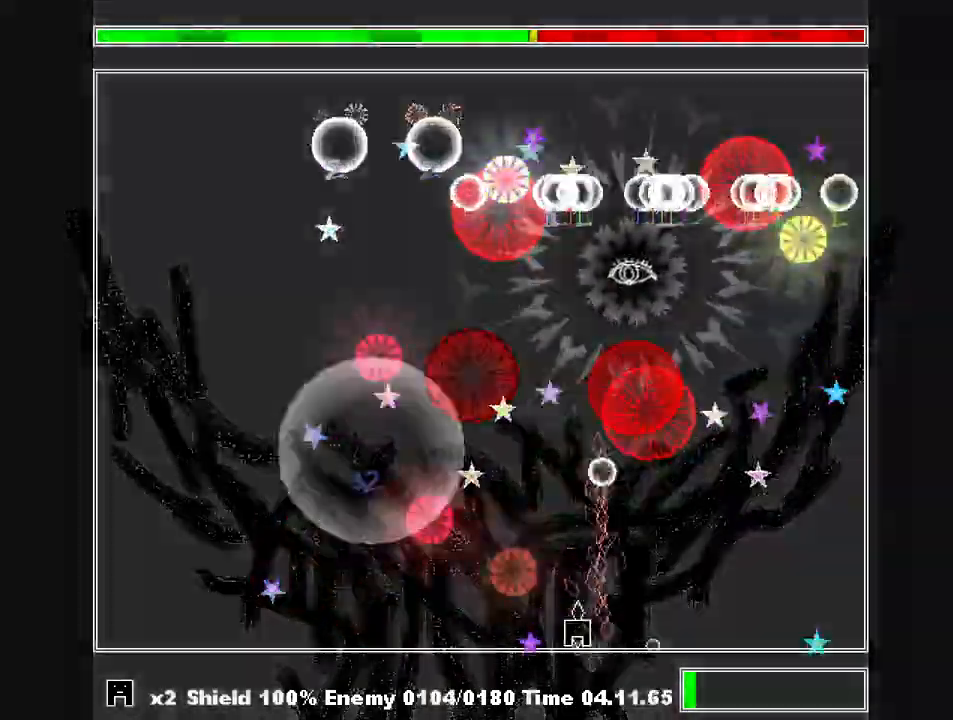
{"keys": ["shift"], "events": [[67, "z", "up"], [167, "z", "down"], [267, "z", "up"], [300, "right", "down"], [367, "z", "down"], [433, "z", "up"], [500, "right", "up"]]}
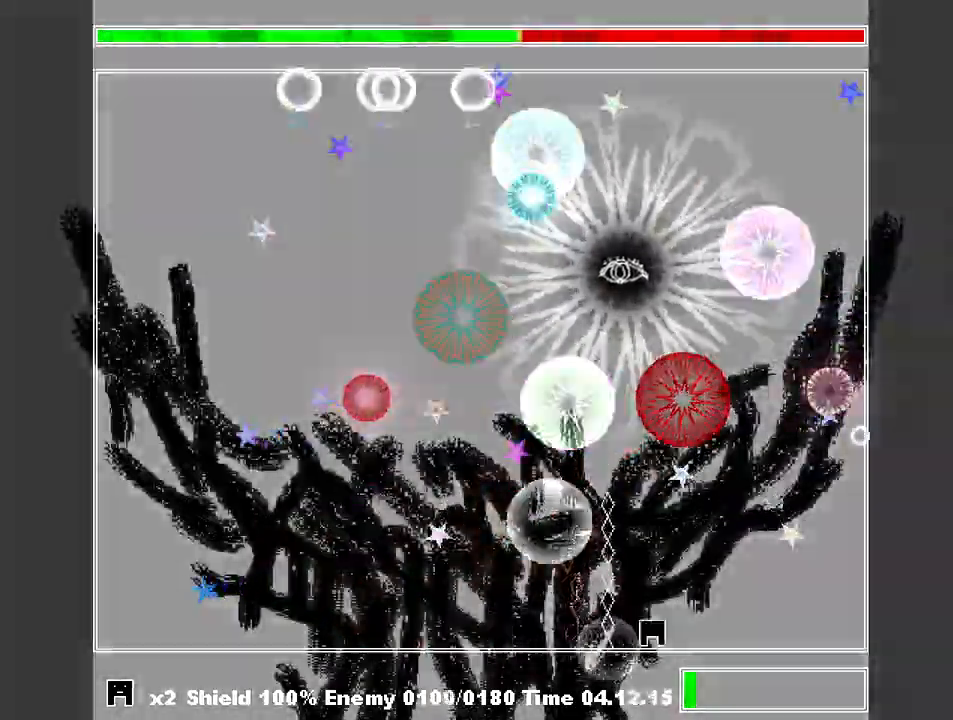
{"keys": ["shift"], "events": [[33, "left", "down"], [33, "z", "down"], [133, "z", "up"], [200, "left", "up"], [233, "z", "down"], [333, "z", "up"], [367, "left", "down"], [433, "z", "down"], [500, "left", "up"], [500, "z", "up"]]}
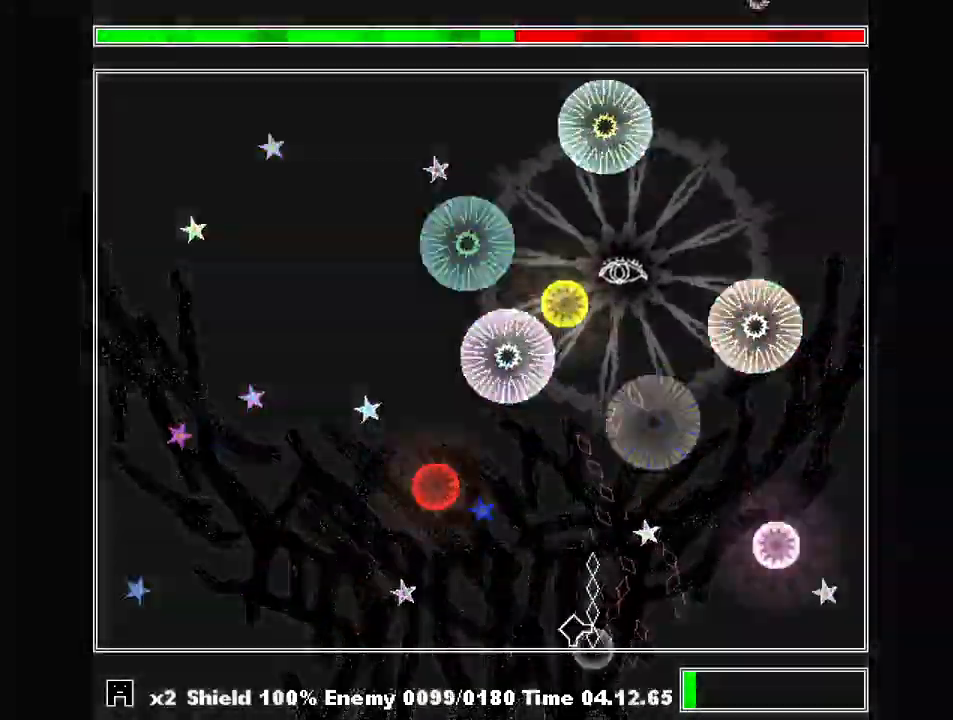
{"keys": ["left", "shift", "z"], "events": [[100, "left", "down"], [100, "z", "down"], [200, "left", "up"], [200, "z", "up"], [233, "left", "down"], [300, "z", "down"], [400, "z", "up"], [467, "z", "down"]]}
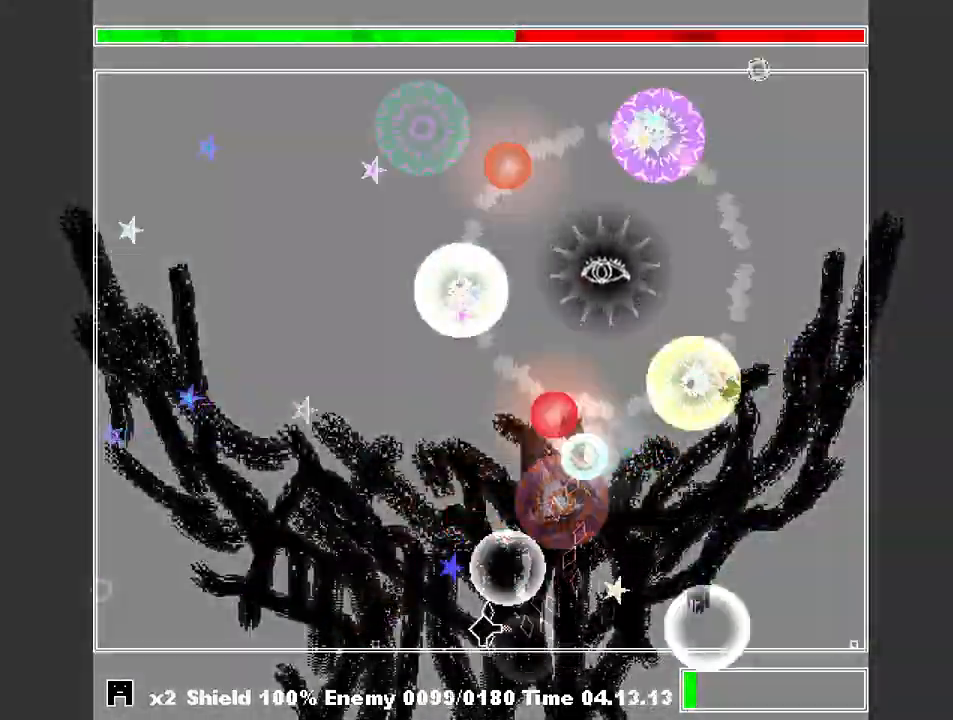
{"keys": ["shift"], "events": [[33, "left", "up"], [67, "z", "up"], [167, "z", "down"], [267, "left", "down"], [267, "z", "up"], [300, "left", "up"]]}
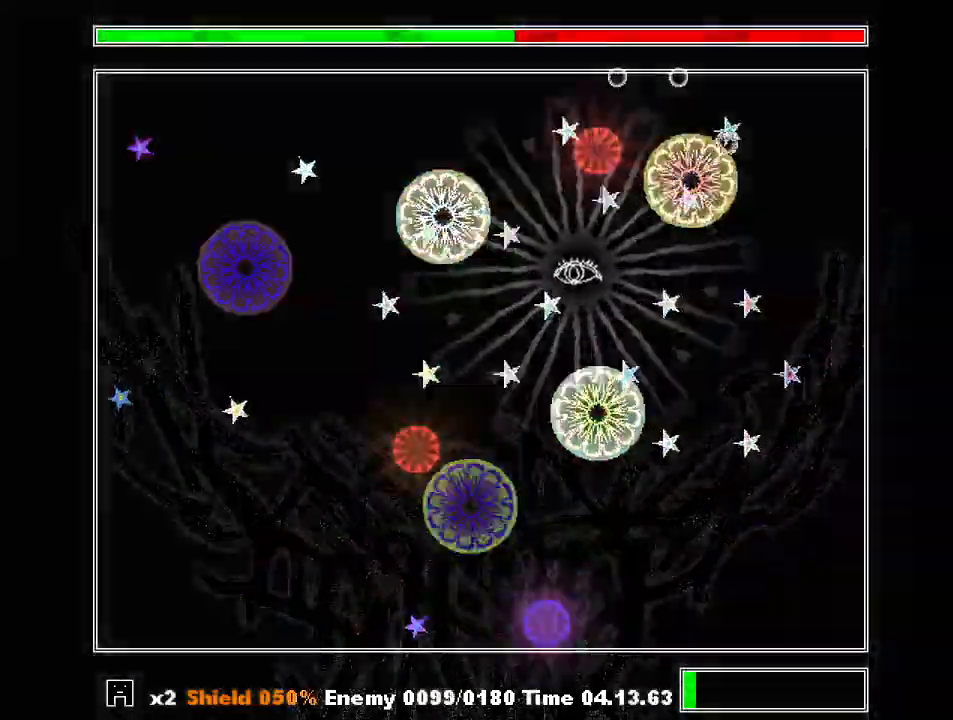
{"keys": ["shift", "z"], "events": [[33, "z", "down"], [133, "z", "up"], [167, "right", "down"], [333, "z", "down"], [367, "right", "up"], [400, "z", "up"], [467, "z", "down"]]}
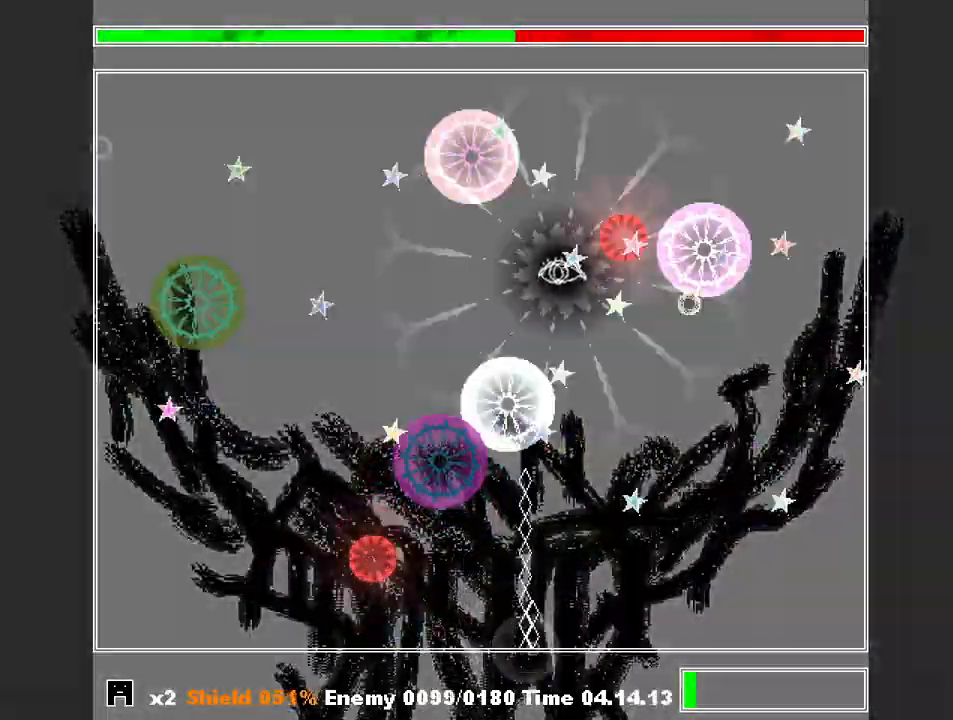
{"keys": ["shift"], "events": [[67, "z", "up"], [133, "z", "down"], [233, "z", "up"], [333, "z", "down"], [467, "z", "up"]]}
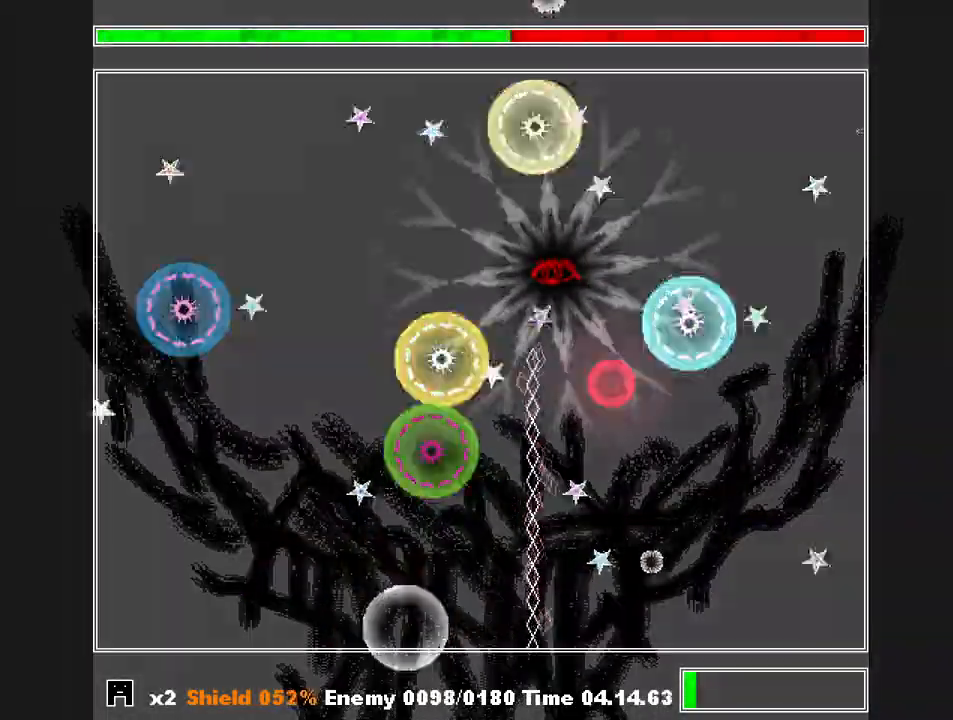
{"keys": ["left", "shift", "z"], "events": [[67, "left", "down"], [67, "z", "down"], [167, "left", "up"], [167, "z", "up"], [267, "left", "down"], [267, "z", "down"], [367, "left", "up"], [367, "z", "up"], [433, "left", "down"], [433, "z", "down"]]}
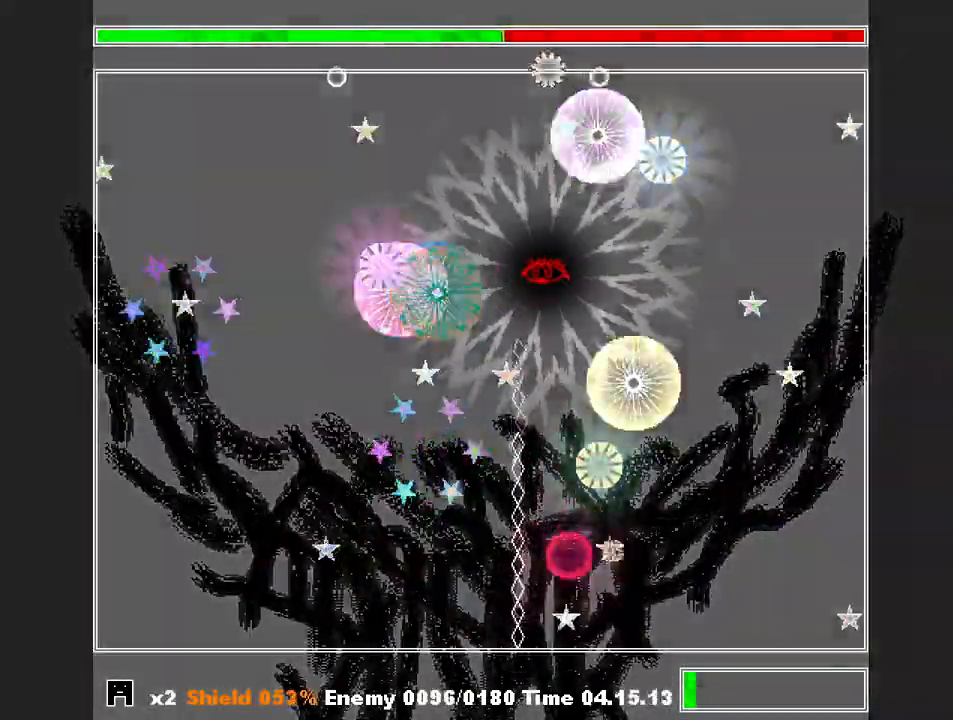
{"keys": ["shift"], "events": [[33, "left", "up"], [33, "z", "up"], [100, "left", "down"], [133, "z", "down"], [167, "left", "up"], [267, "left", "down"], [267, "z", "up"], [367, "left", "up"], [367, "z", "down"], [467, "z", "up"]]}
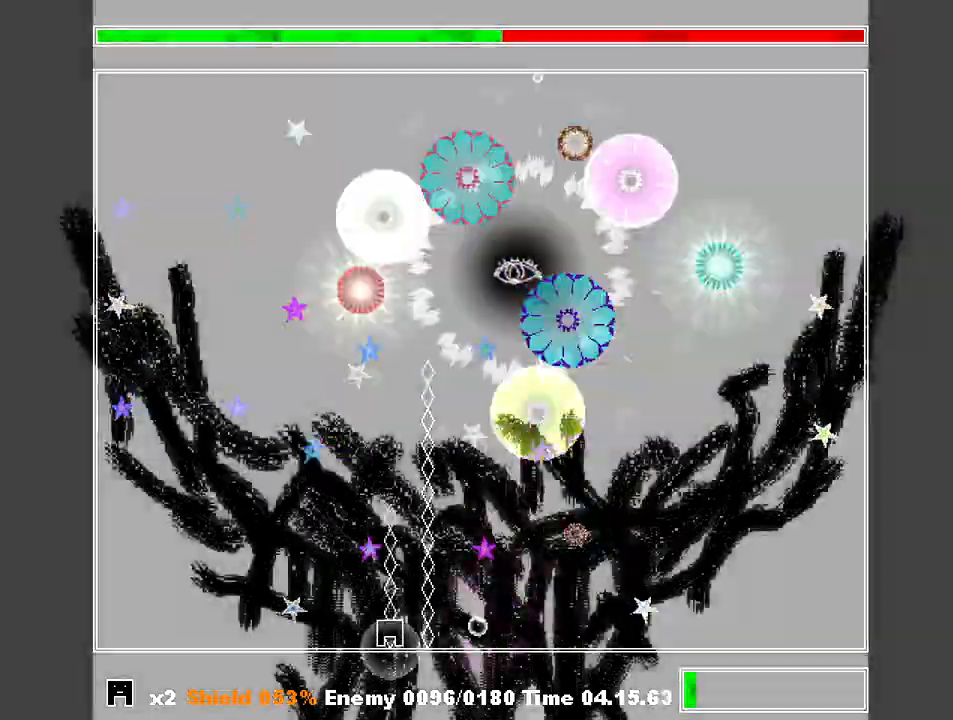
{"keys": ["shift", "z"], "events": [[67, "z", "down"], [133, "z", "up"], [300, "right", "down"], [367, "right", "up"], [433, "z", "down"]]}
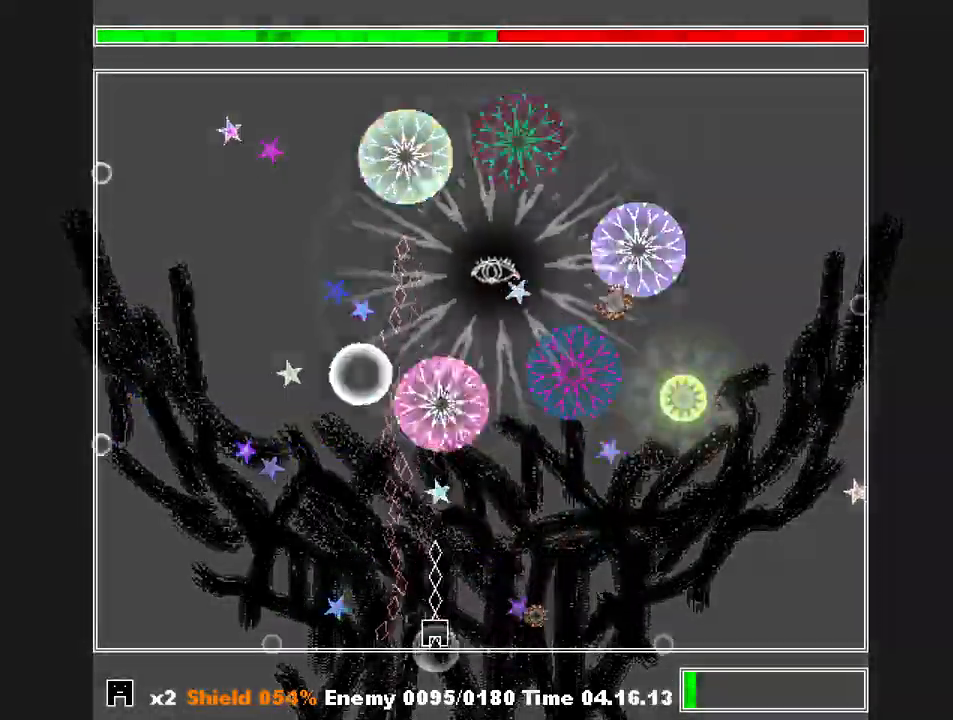
{"keys": ["shift", "z"], "events": [[33, "z", "up"], [100, "z", "down"], [200, "z", "up"], [300, "z", "down"], [400, "z", "up"], [433, "right", "down"], [500, "right", "up"], [500, "z", "down"]]}
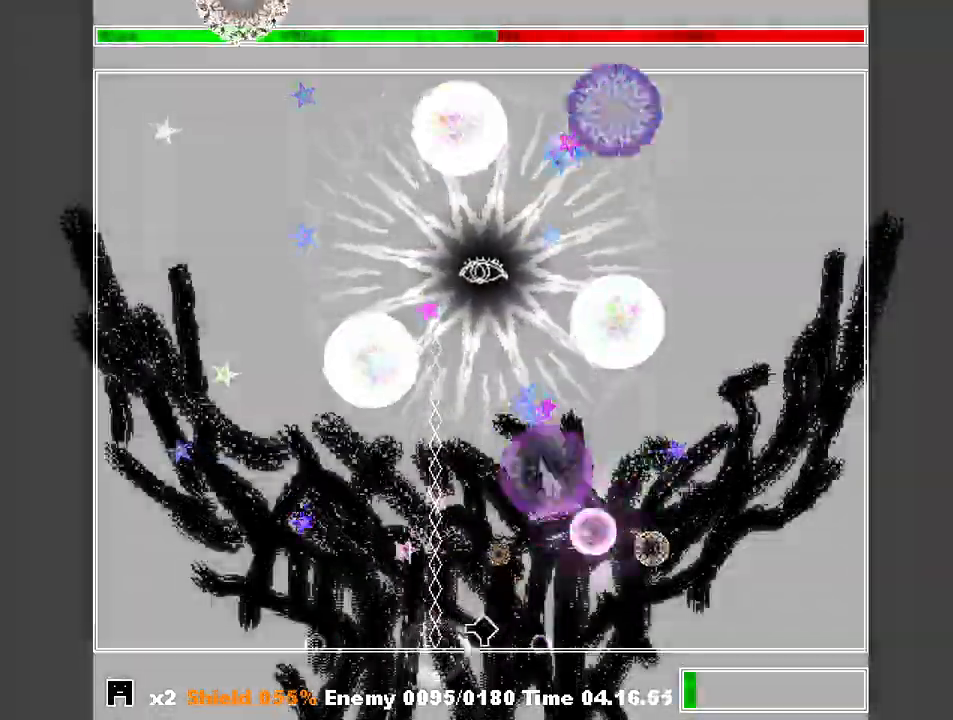
{"keys": ["shift", "z"], "events": [[67, "z", "up"], [167, "z", "down"], [233, "left", "down"], [267, "left", "up"], [267, "z", "up"], [333, "z", "down"], [400, "left", "down"], [400, "z", "up"], [467, "left", "up"], [500, "z", "down"]]}
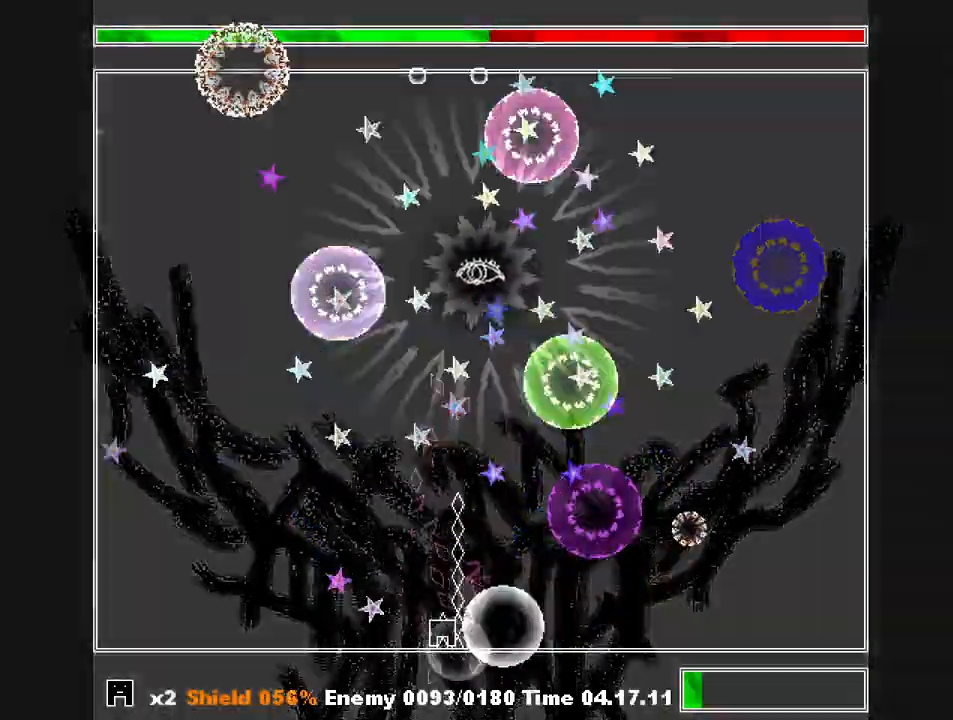
{"keys": ["shift"], "events": [[100, "z", "up"], [433, "z", "down"], [467, "z", "up"]]}
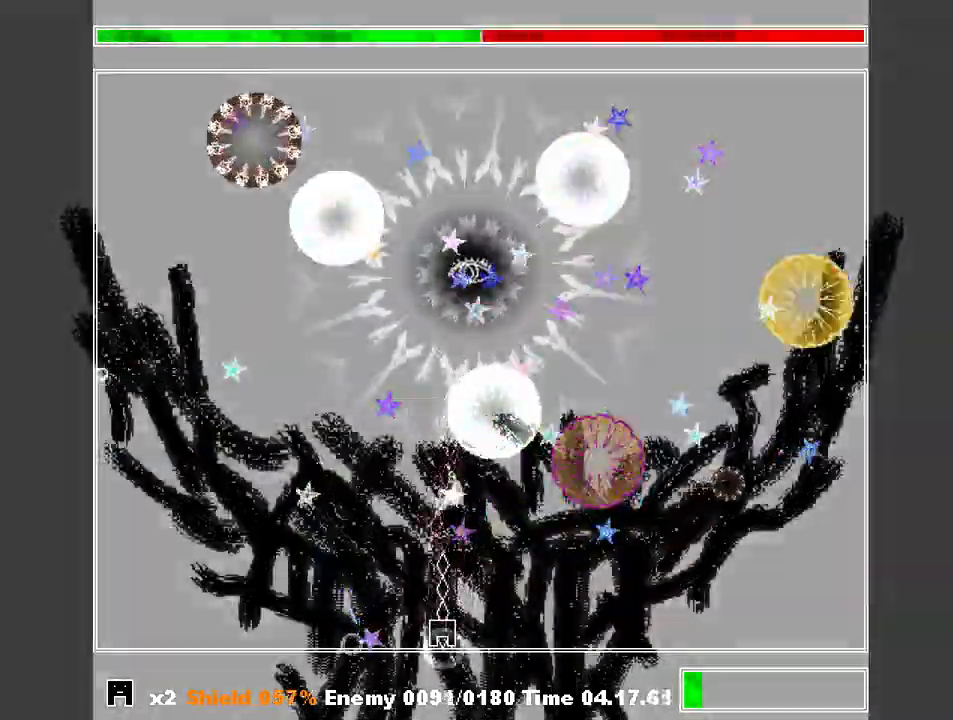
{"keys": ["shift"], "events": [[100, "z", "down"], [200, "z", "up"], [267, "left", "down"], [500, "left", "up"]]}
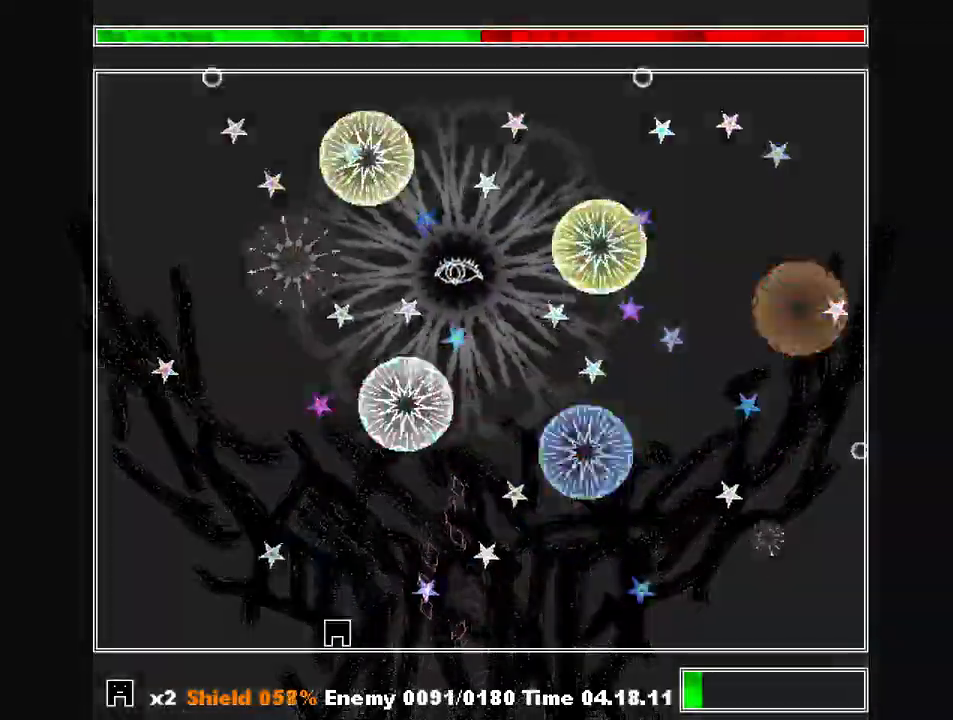
{"keys": ["left", "shift", "z"], "events": [[33, "left", "down"], [67, "left", "up"], [467, "z", "down"], [500, "left", "down"]]}
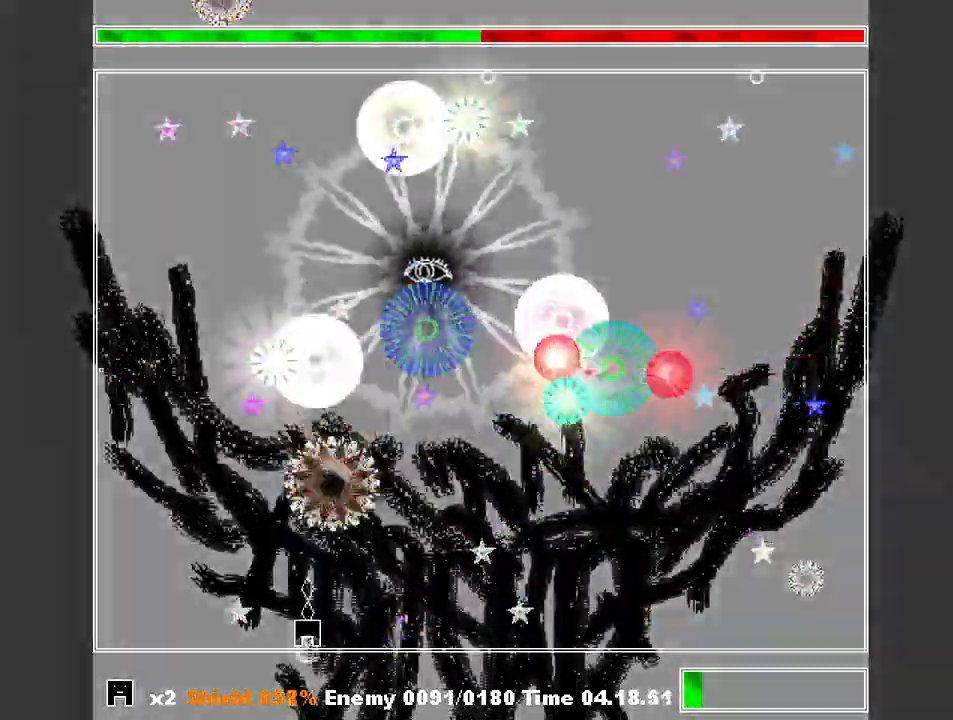
{"keys": ["shift"], "events": [[33, "z", "up"], [100, "z", "down"], [133, "left", "up"], [200, "z", "up"], [233, "right", "down"], [233, "z", "down"], [333, "z", "up"], [367, "z", "down"], [467, "z", "up"], [500, "right", "up"]]}
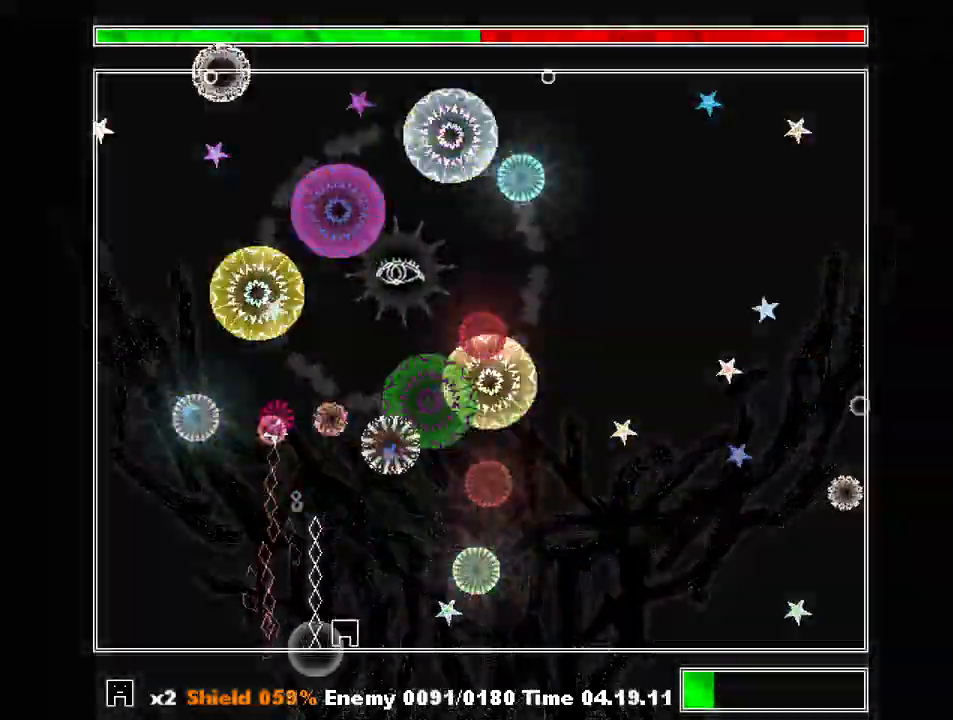
{"keys": ["left", "shift"], "events": [[67, "z", "down"], [167, "left", "down"], [167, "z", "up"], [333, "z", "down"], [433, "z", "up"]]}